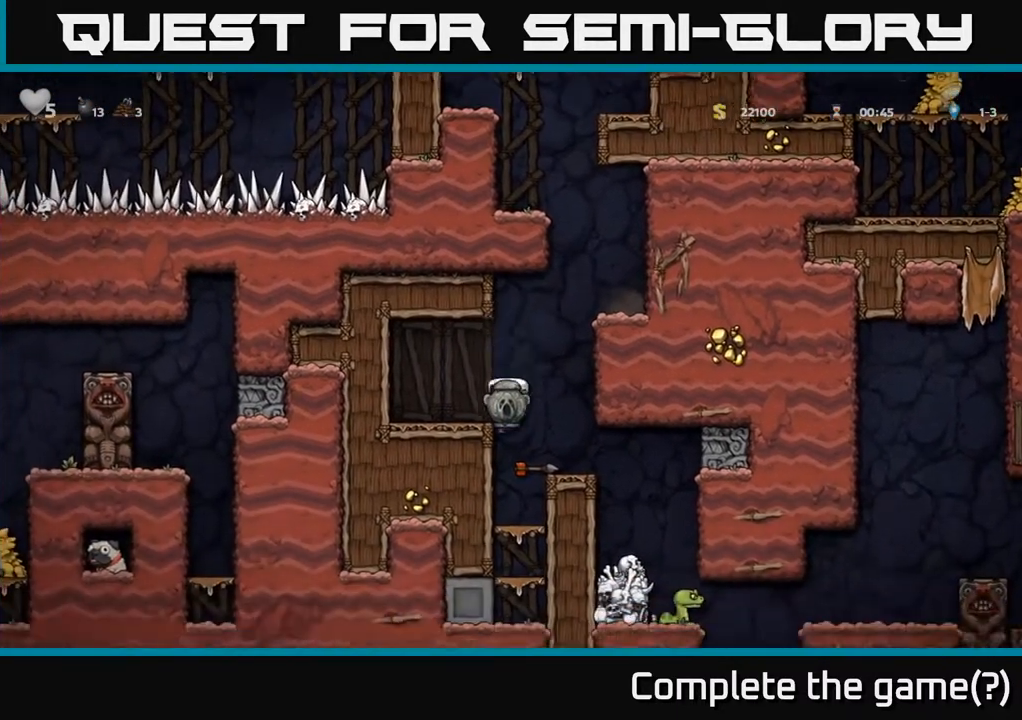
Gameplay with a controller (Xbox layout); each line is a JSON object with the inputs held at the frame after it. "events" lists button and stick changes between this image and that frame as [ms after this image, input, new state], when the widget could be followed in between.
{"buttons": [], "left_stick": "center", "right_stick": "center", "events": [[67, "DPAD_LEFT", "down"], [183, "DPAD_LEFT", "up"], [217, "DPAD_RIGHT", "down"], [367, "DPAD_RIGHT", "up"]]}
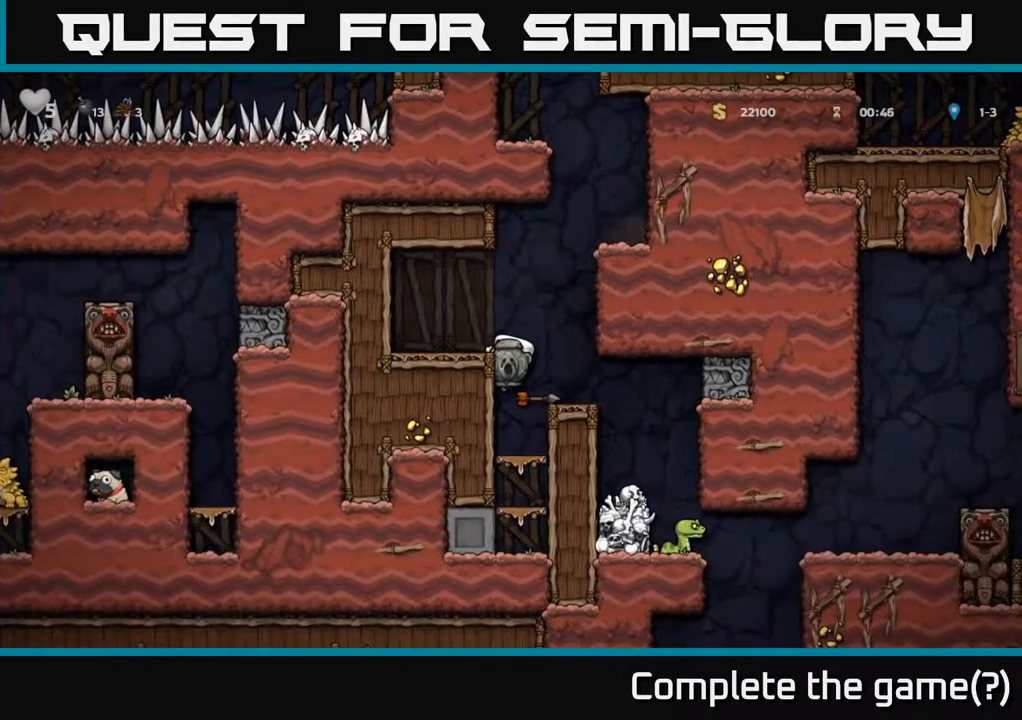
{"buttons": [], "left_stick": "center", "right_stick": "center", "events": [[200, "A", "down"], [217, "DPAD_RIGHT", "down"], [283, "A", "up"], [350, "DPAD_RIGHT", "up"]]}
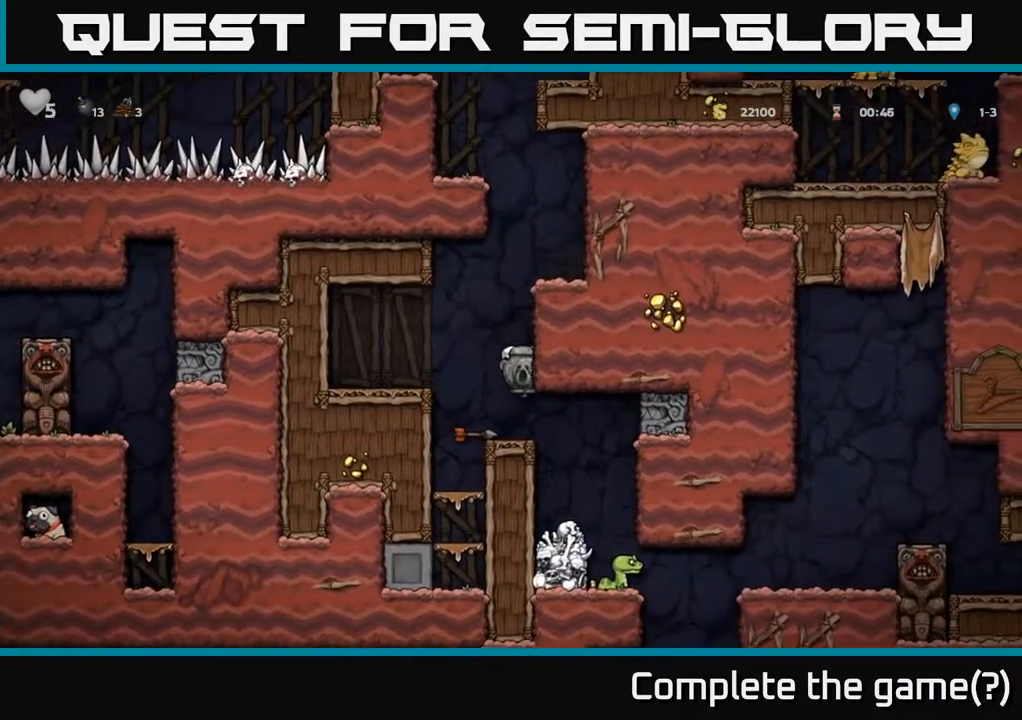
{"buttons": [], "left_stick": "center", "right_stick": "center", "events": [[183, "DPAD_RIGHT", "down"], [367, "DPAD_RIGHT", "up"]]}
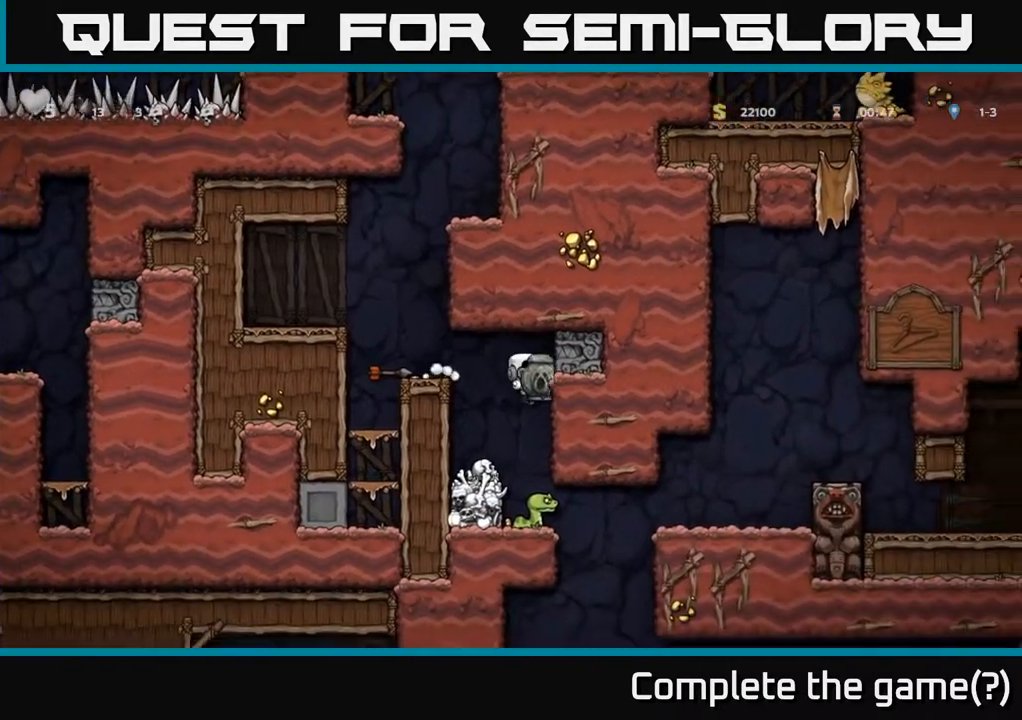
{"buttons": [], "left_stick": "center", "right_stick": "center", "events": []}
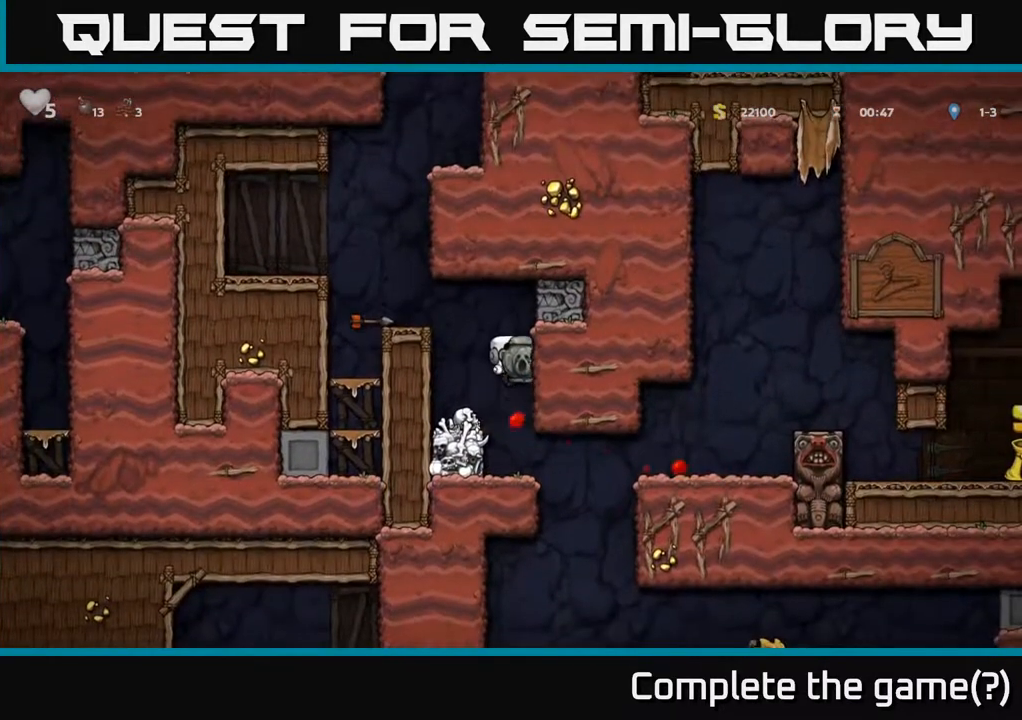
{"buttons": ["DPAD_RIGHT"], "left_stick": "center", "right_stick": "center", "events": [[350, "DPAD_RIGHT", "down"]]}
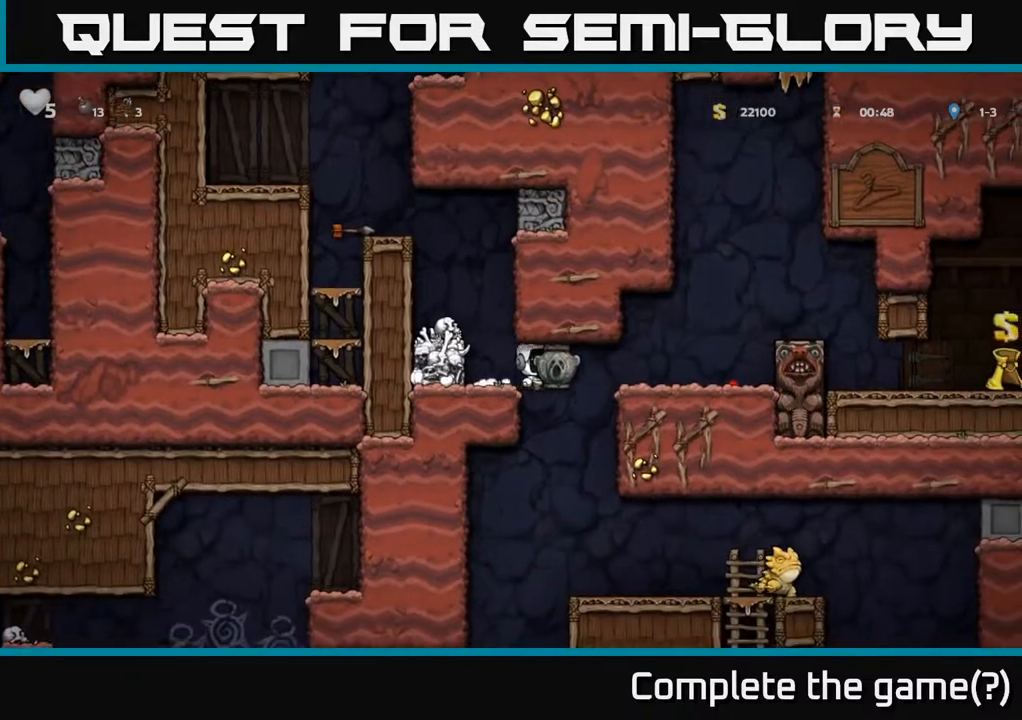
{"buttons": ["A"], "left_stick": "center", "right_stick": "center", "events": [[17, "A", "down"], [167, "A", "up"], [283, "DPAD_RIGHT", "up"], [483, "A", "down"]]}
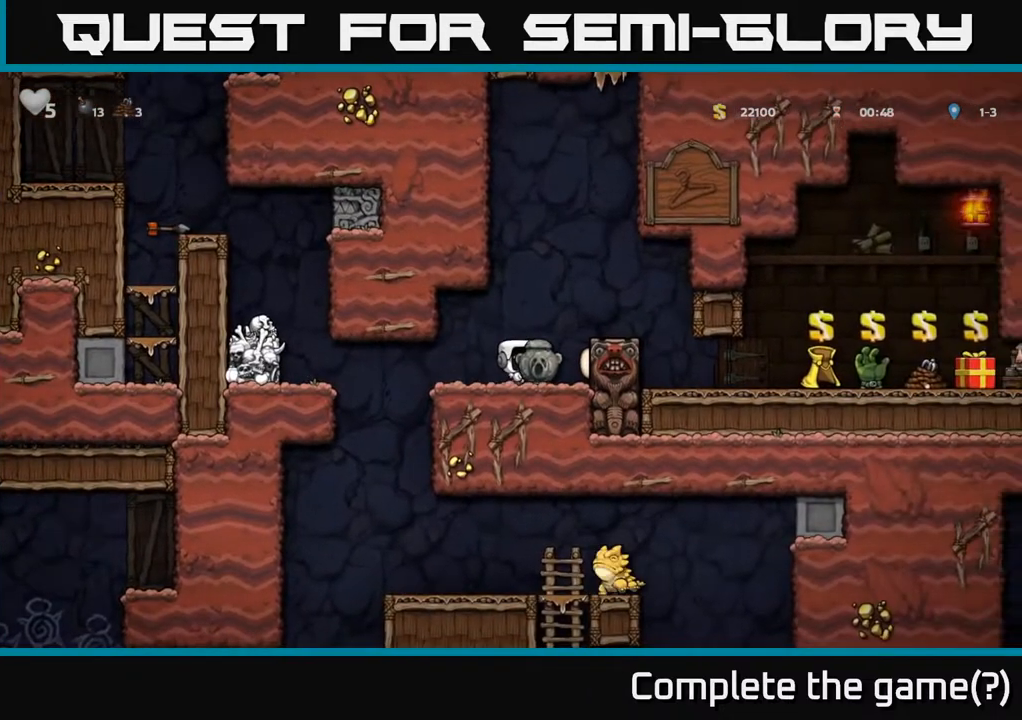
{"buttons": [], "left_stick": "center", "right_stick": "center", "events": [[67, "DPAD_LEFT", "down"], [167, "A", "up"], [200, "DPAD_LEFT", "up"]]}
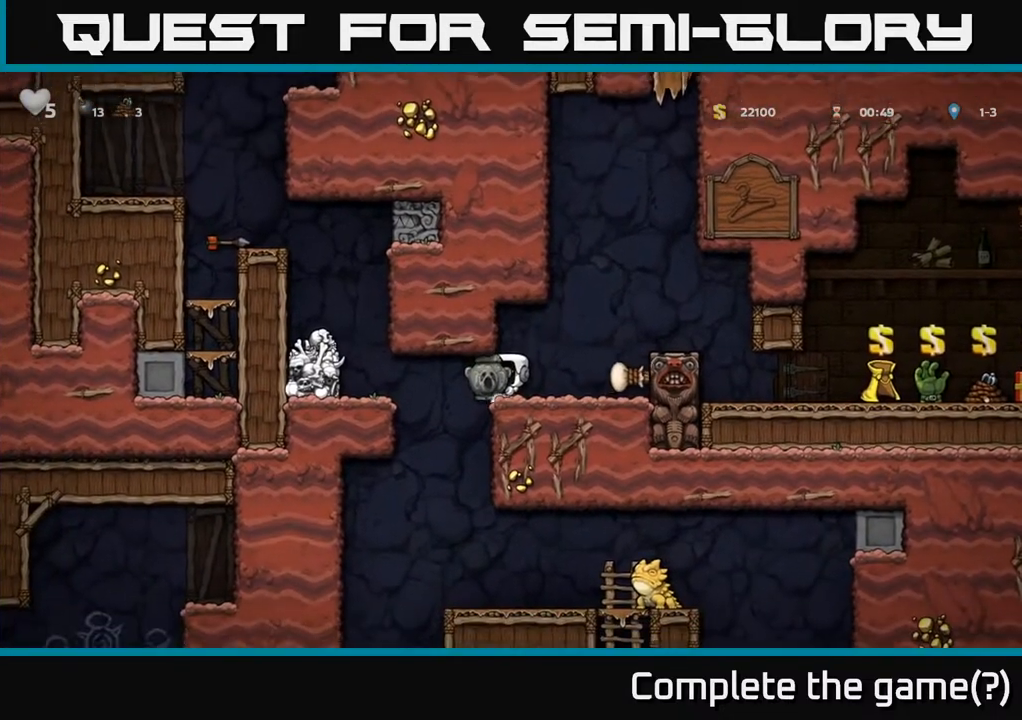
{"buttons": [], "left_stick": "center", "right_stick": "center", "events": [[100, "DPAD_RIGHT", "down"], [183, "A", "down"], [367, "A", "up"], [450, "DPAD_RIGHT", "up"]]}
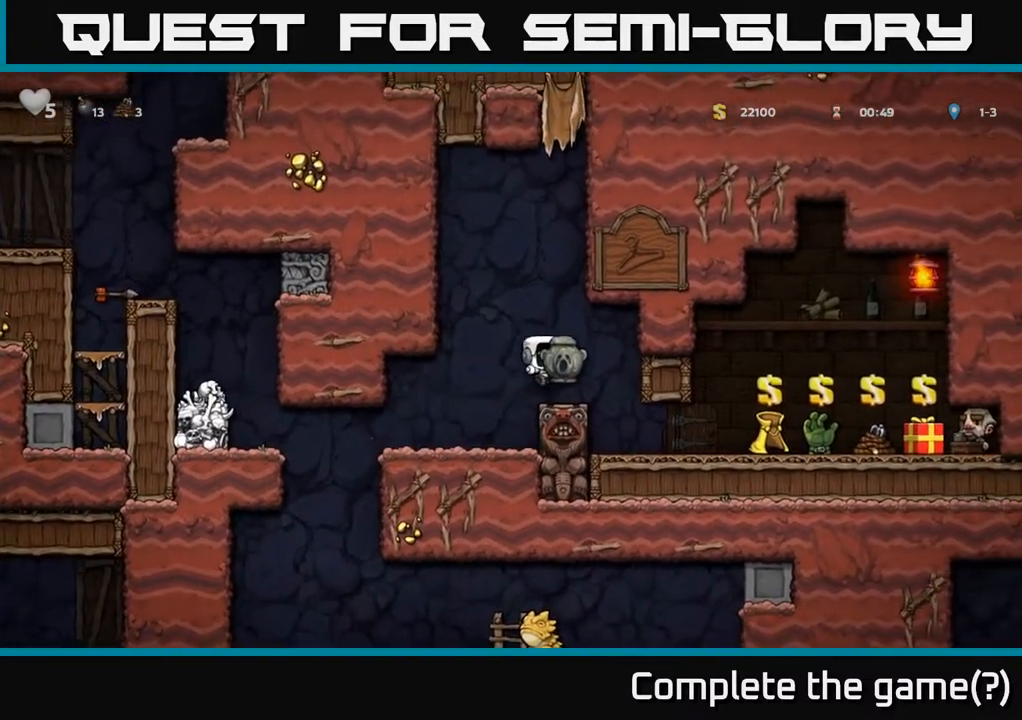
{"buttons": [], "left_stick": "center", "right_stick": "center", "events": []}
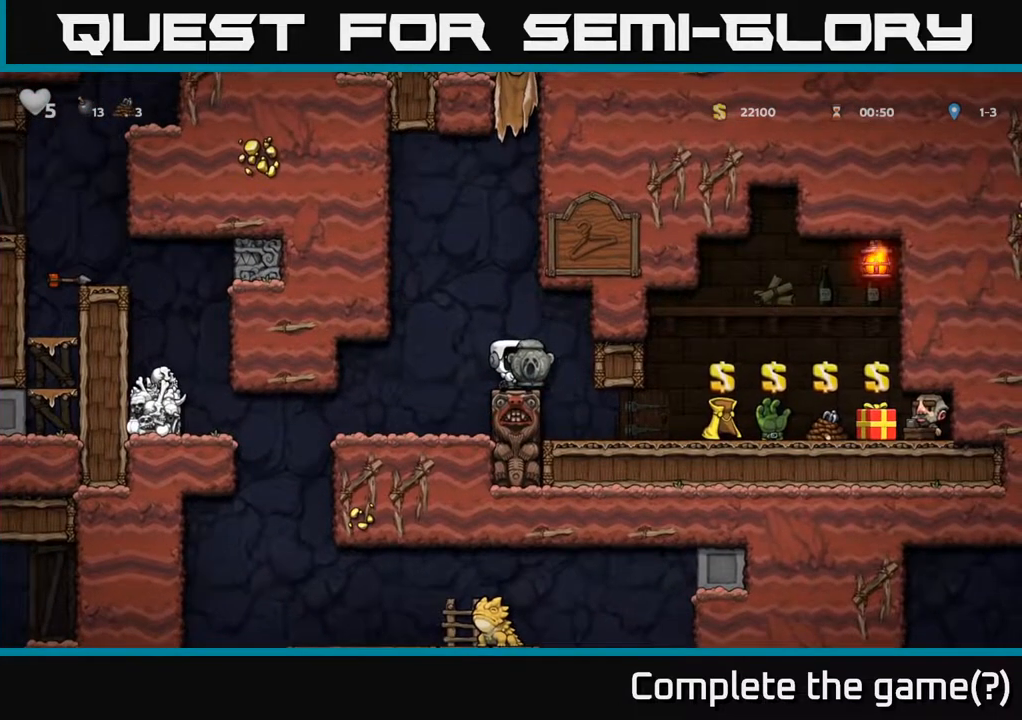
{"buttons": [], "left_stick": "center", "right_stick": "center", "events": []}
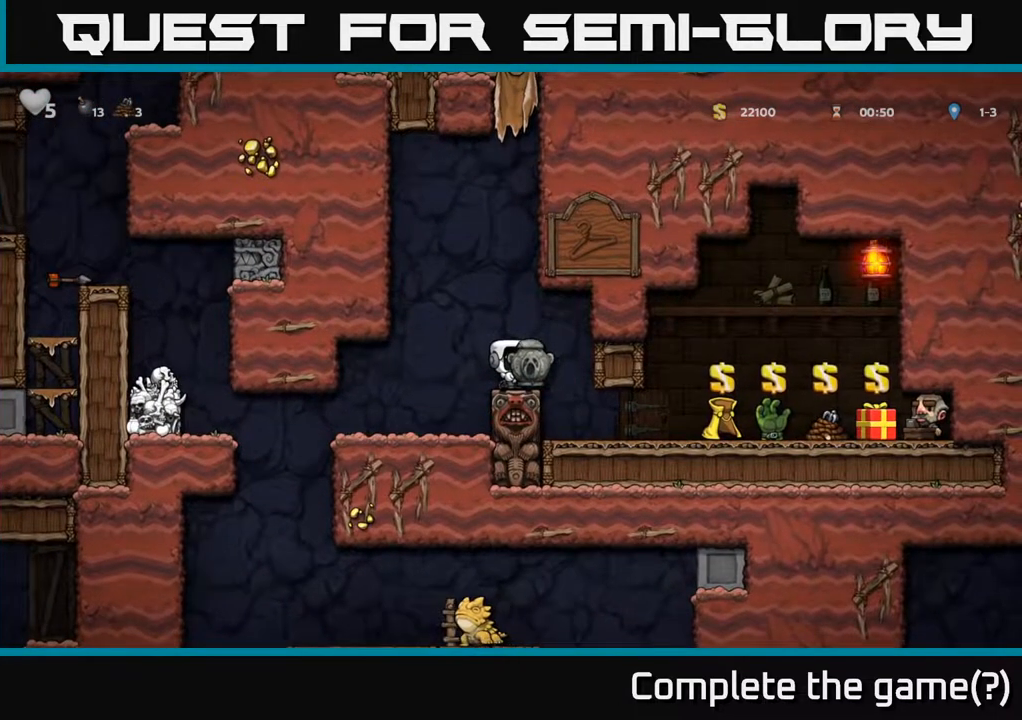
{"buttons": [], "left_stick": "center", "right_stick": "center", "events": [[183, "DPAD_LEFT", "down"], [350, "DPAD_LEFT", "up"]]}
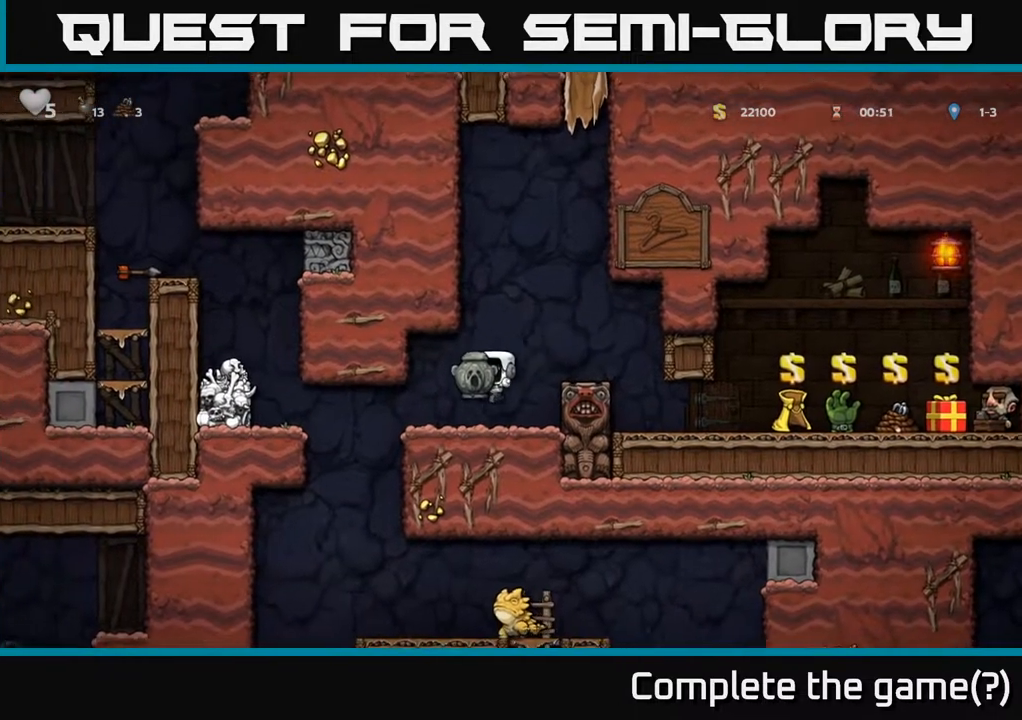
{"buttons": [], "left_stick": "center", "right_stick": "center", "events": [[183, "DPAD_DOWN", "down"], [250, "X", "down"], [300, "DPAD_DOWN", "up"], [317, "DPAD_LEFT", "down"], [333, "X", "up"], [400, "DPAD_LEFT", "up"]]}
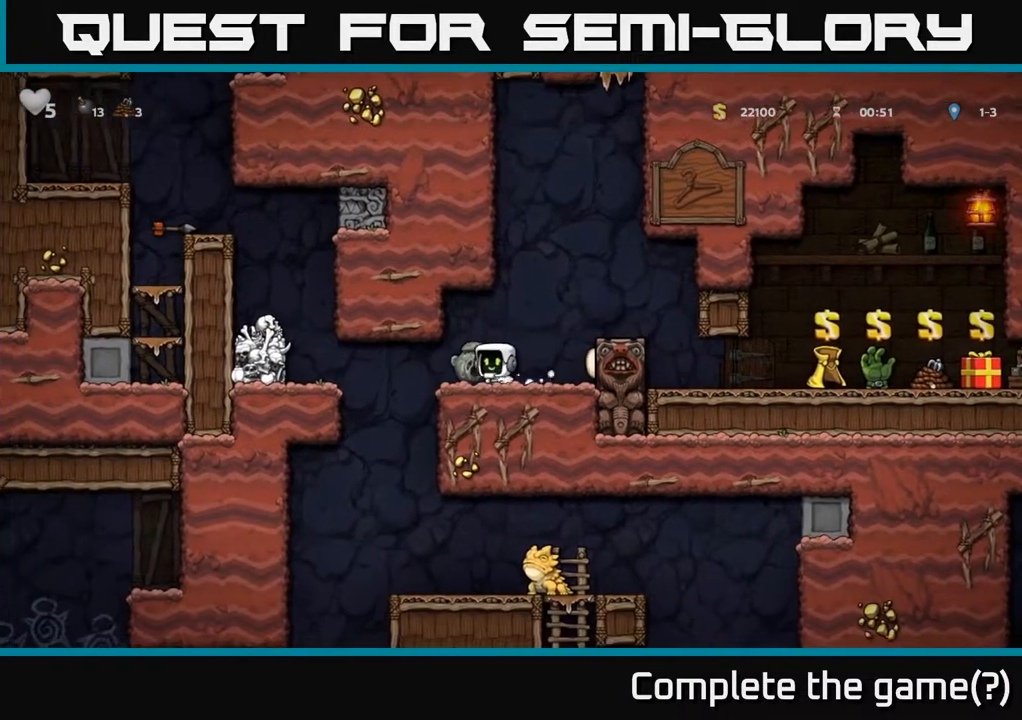
{"buttons": ["A", "DPAD_RIGHT"], "left_stick": "center", "right_stick": "center", "events": [[317, "A", "down"], [333, "DPAD_RIGHT", "down"]]}
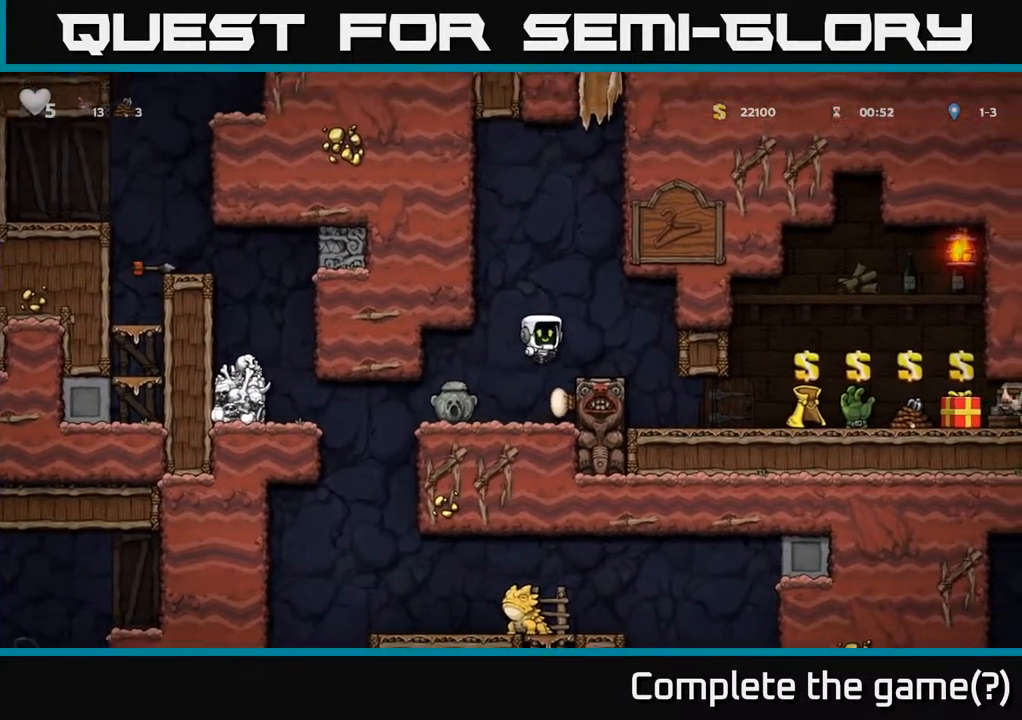
{"buttons": ["DPAD_RIGHT"], "left_stick": "center", "right_stick": "center", "events": [[50, "A", "up"]]}
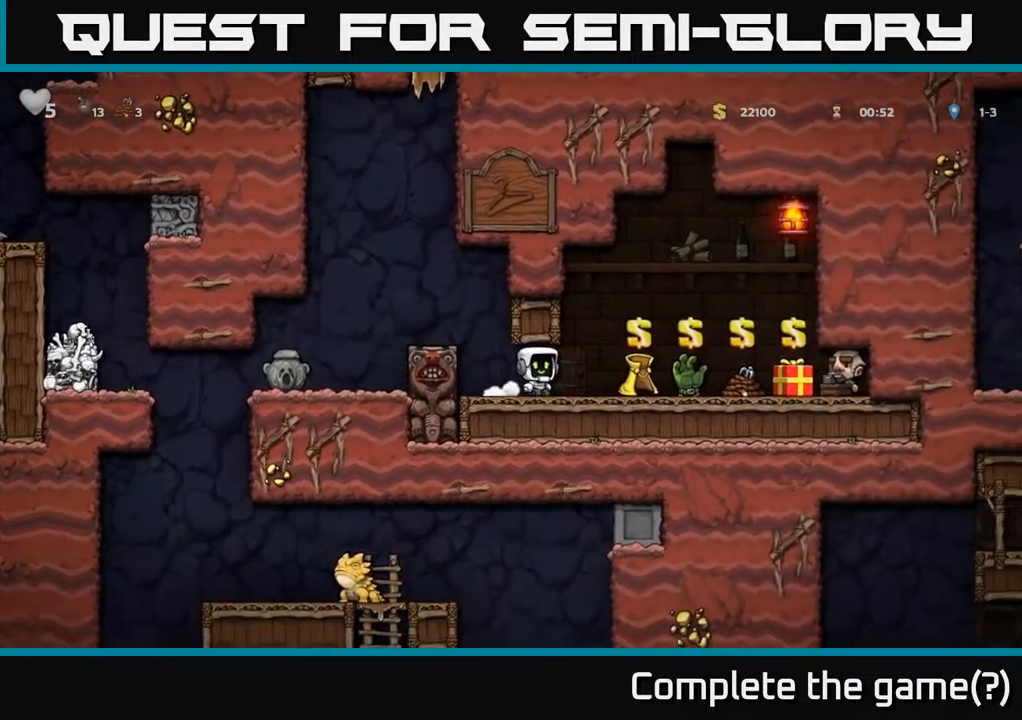
{"buttons": [], "left_stick": "center", "right_stick": "center", "events": [[267, "DPAD_RIGHT", "up"]]}
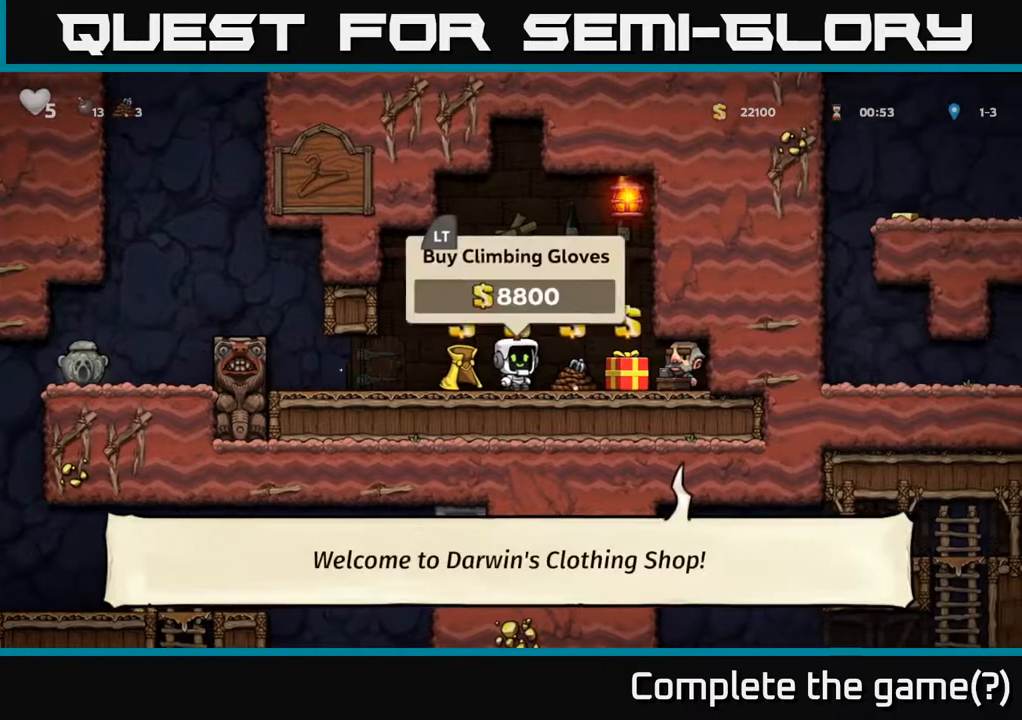
{"buttons": [], "left_stick": "center", "right_stick": "center", "events": []}
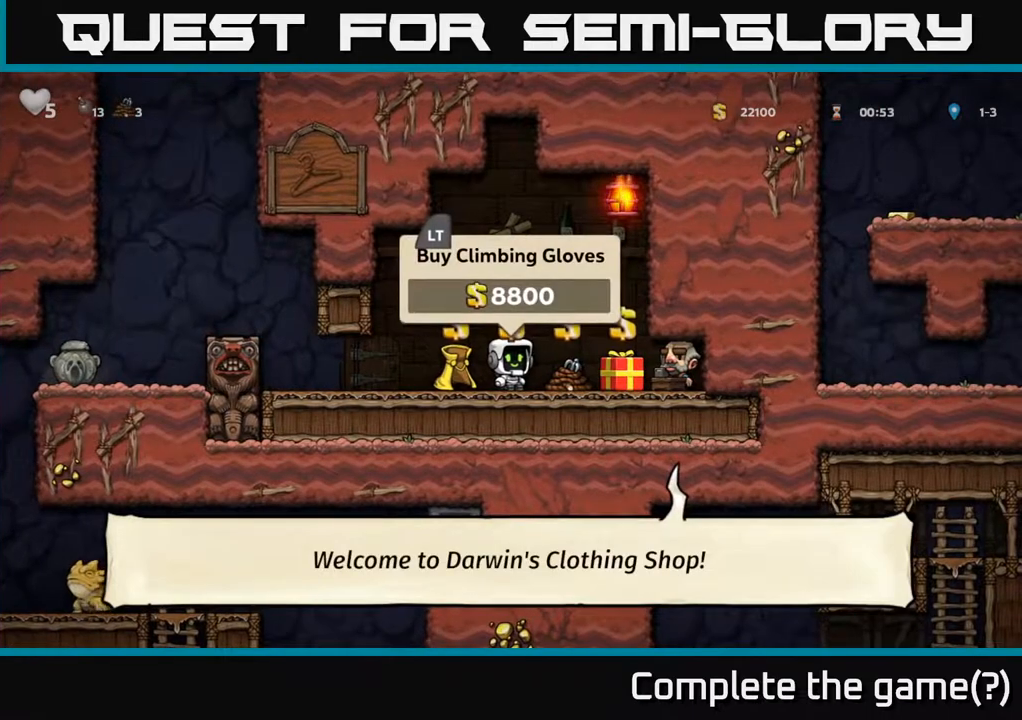
{"buttons": [], "left_stick": "center", "right_stick": "center", "events": [[400, "DPAD_LEFT", "down"], [483, "DPAD_LEFT", "up"]]}
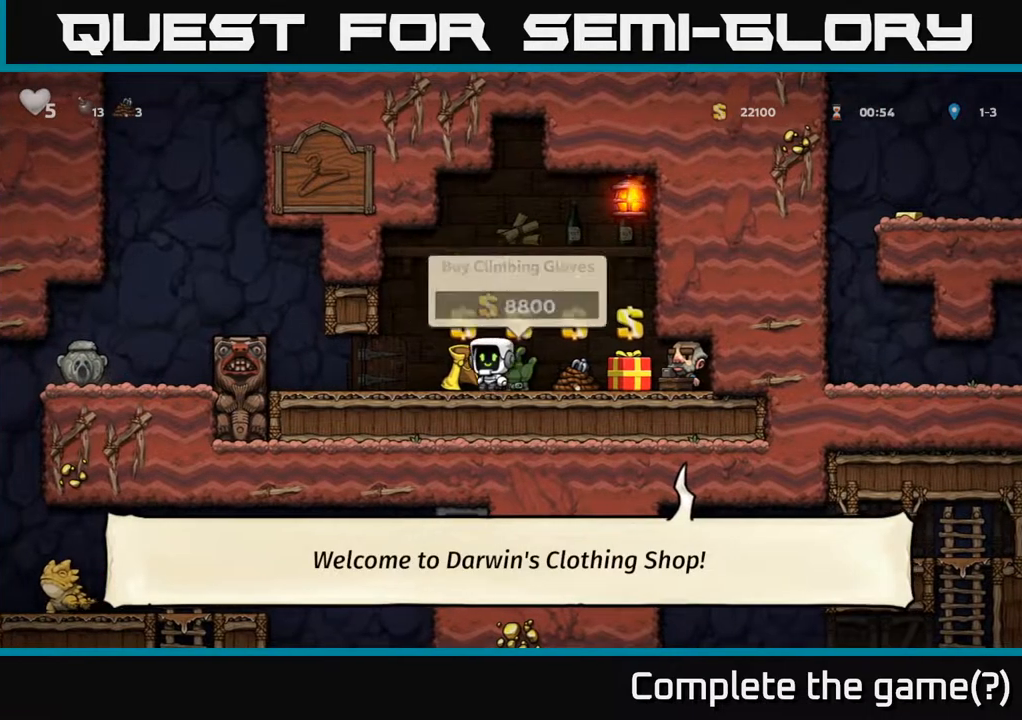
{"buttons": [], "left_stick": "center", "right_stick": "center", "events": []}
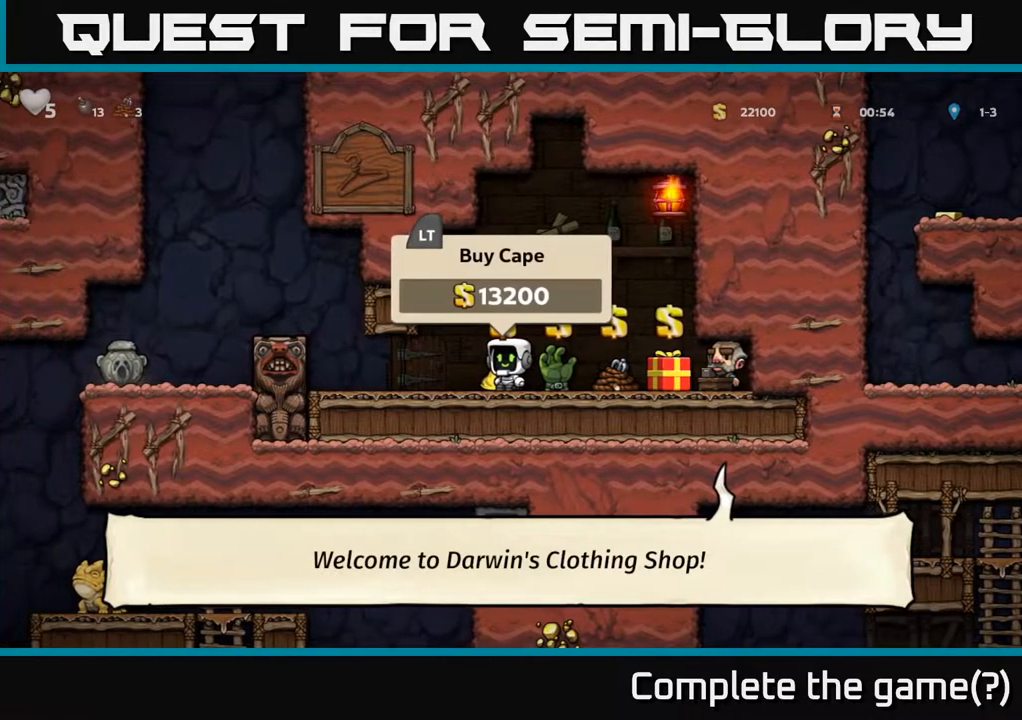
{"buttons": [], "left_stick": "center", "right_stick": "center", "events": [[183, "DPAD_RIGHT", "down"], [283, "DPAD_RIGHT", "up"]]}
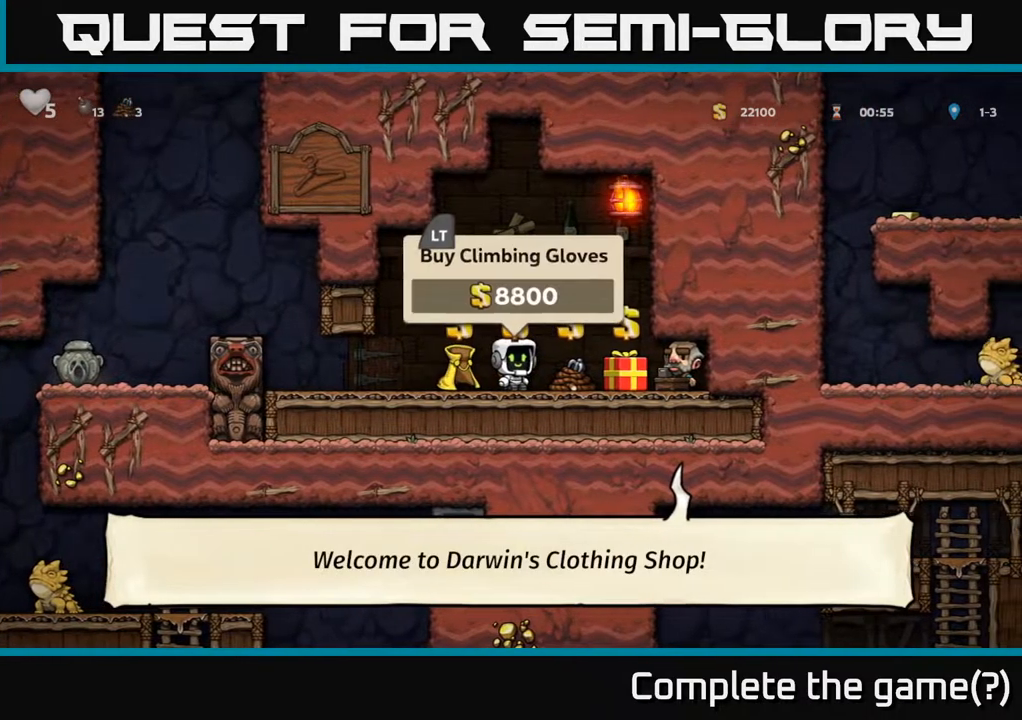
{"buttons": ["DPAD_RIGHT"], "left_stick": "center", "right_stick": "center", "events": [[167, "L2", "down"], [250, "L2", "up"], [300, "DPAD_RIGHT", "down"]]}
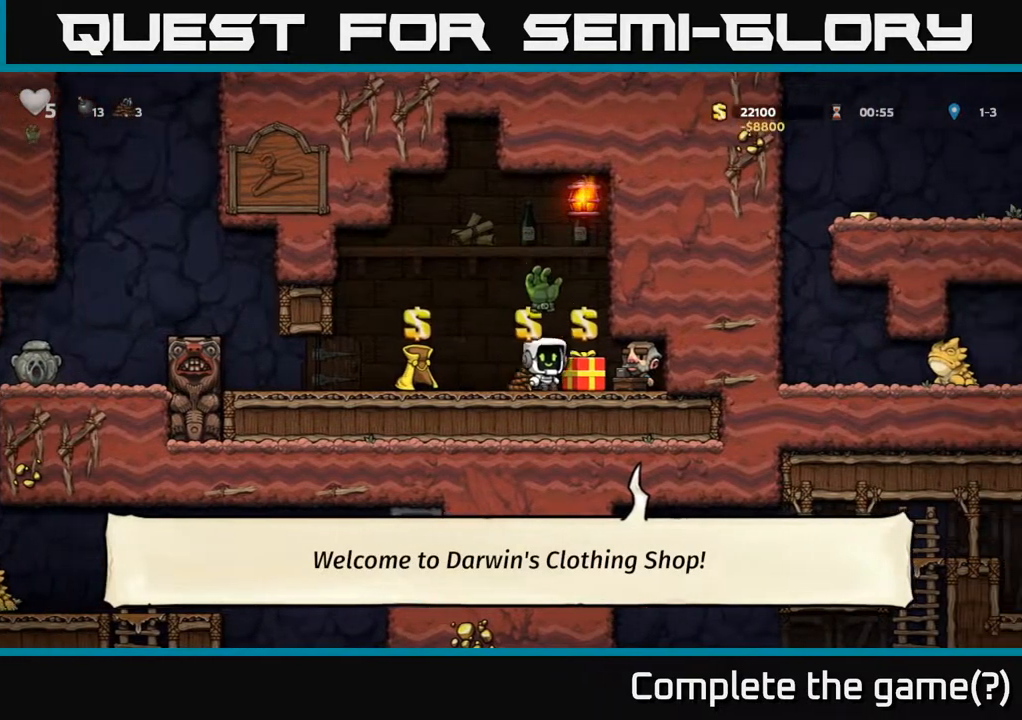
{"buttons": ["DPAD_LEFT"], "left_stick": "center", "right_stick": "center", "events": [[50, "DPAD_RIGHT", "up"], [317, "DPAD_LEFT", "down"]]}
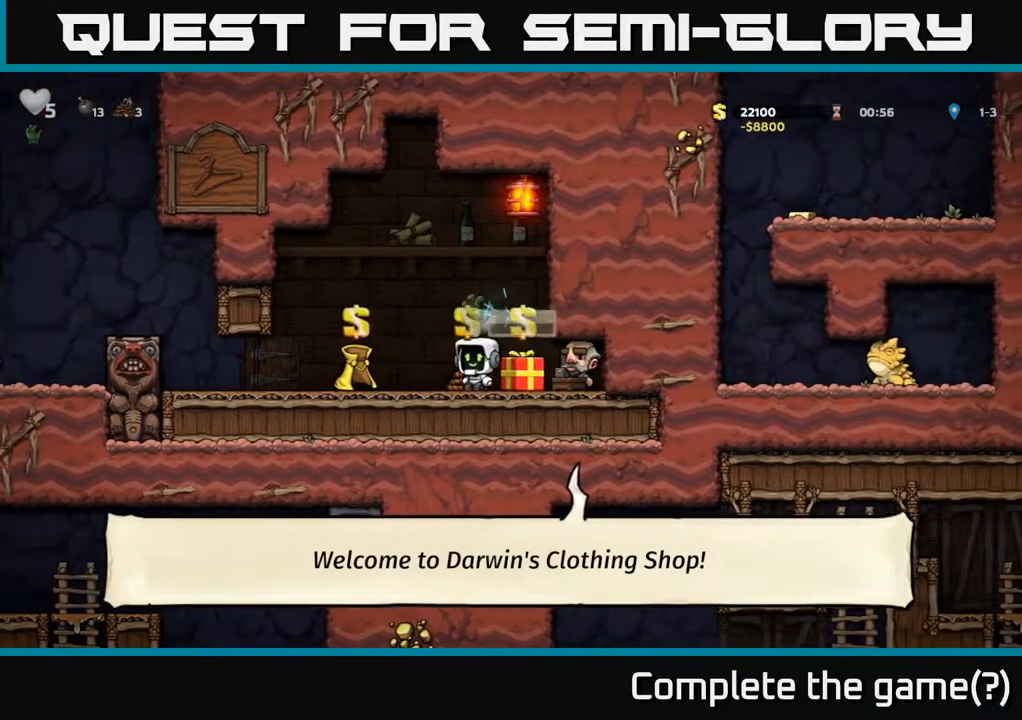
{"buttons": [], "left_stick": "center", "right_stick": "center", "events": [[117, "DPAD_LEFT", "up"]]}
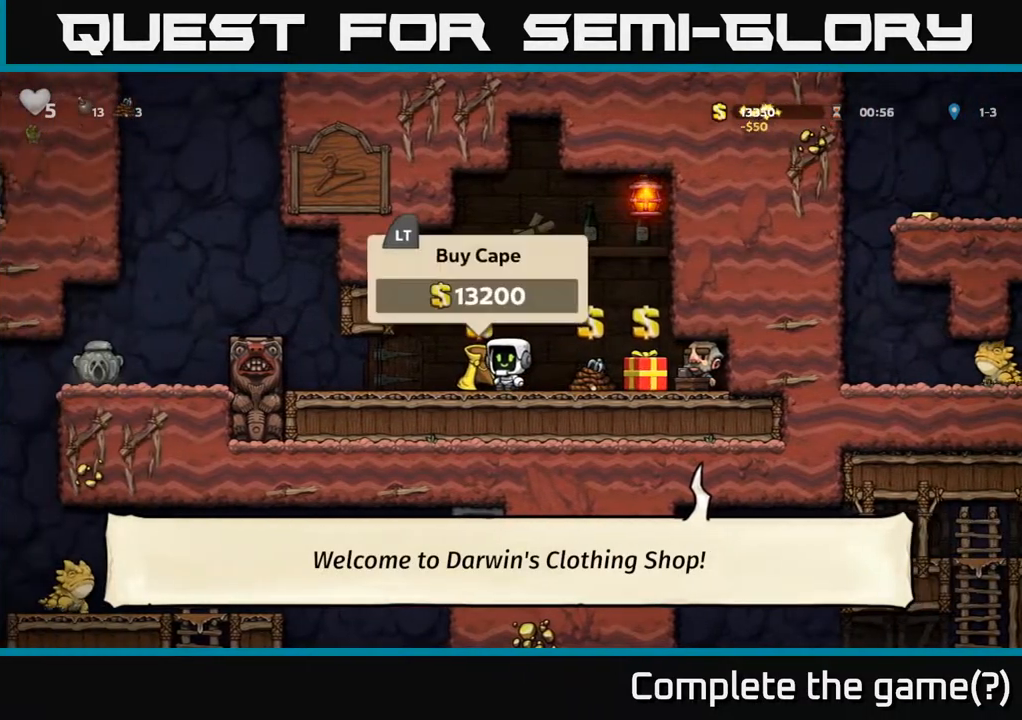
{"buttons": ["A", "DPAD_LEFT"], "left_stick": "center", "right_stick": "center", "events": [[17, "DPAD_LEFT", "down"], [467, "A", "down"]]}
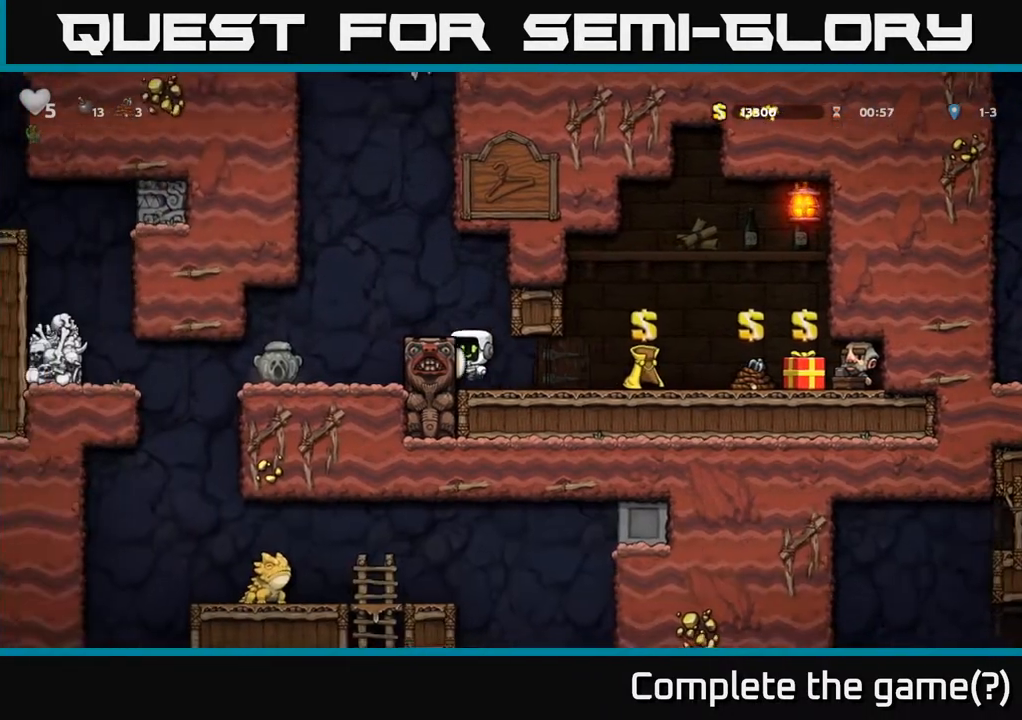
{"buttons": ["DPAD_DOWN"], "left_stick": "center", "right_stick": "center", "events": [[167, "A", "up"], [467, "DPAD_LEFT", "up"], [483, "DPAD_DOWN", "down"]]}
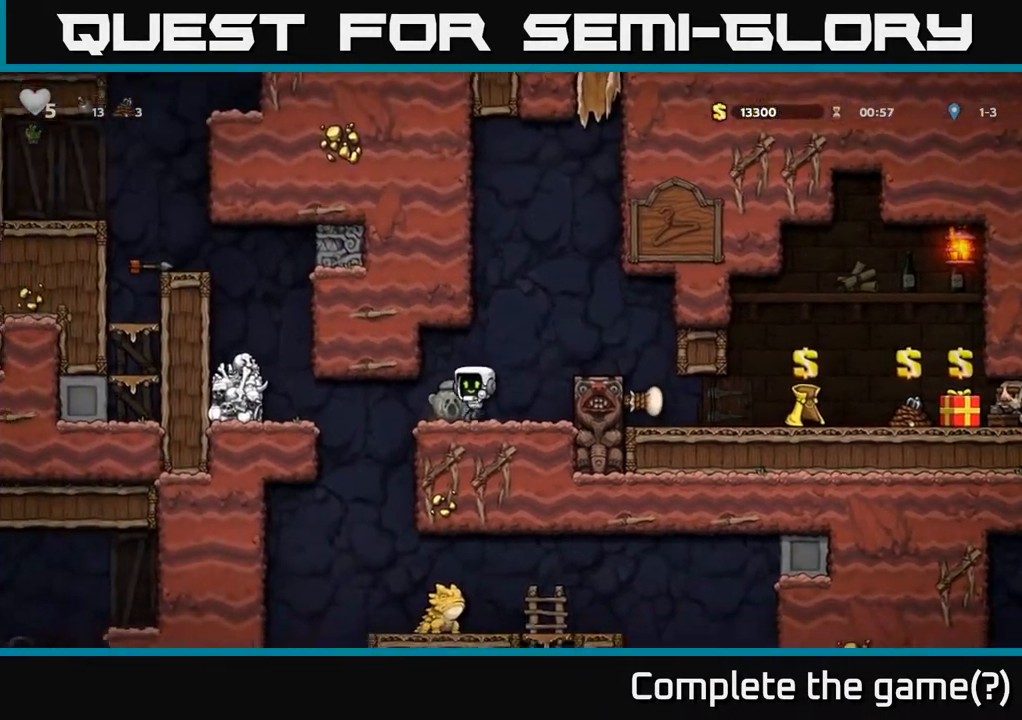
{"buttons": ["DPAD_LEFT"], "left_stick": "center", "right_stick": "center", "events": [[100, "X", "down"], [183, "DPAD_DOWN", "up"], [217, "X", "up"], [267, "DPAD_LEFT", "down"]]}
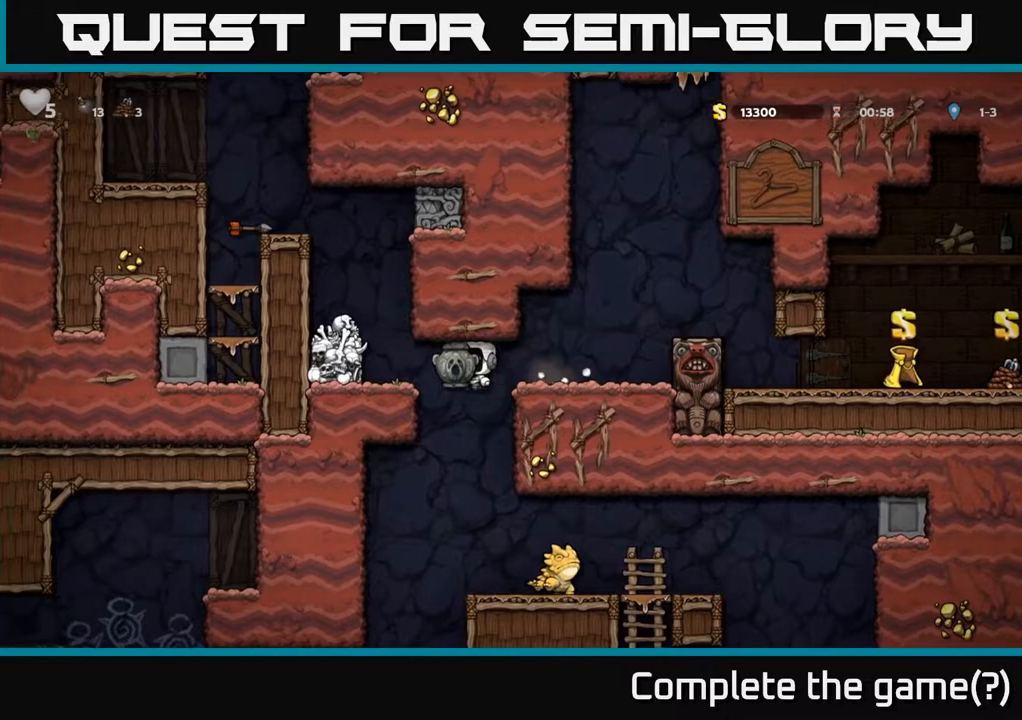
{"buttons": [], "left_stick": "center", "right_stick": "center", "events": [[233, "DPAD_DOWN", "down"], [283, "DPAD_LEFT", "up"], [300, "A", "down"], [400, "A", "up"], [400, "DPAD_DOWN", "up"]]}
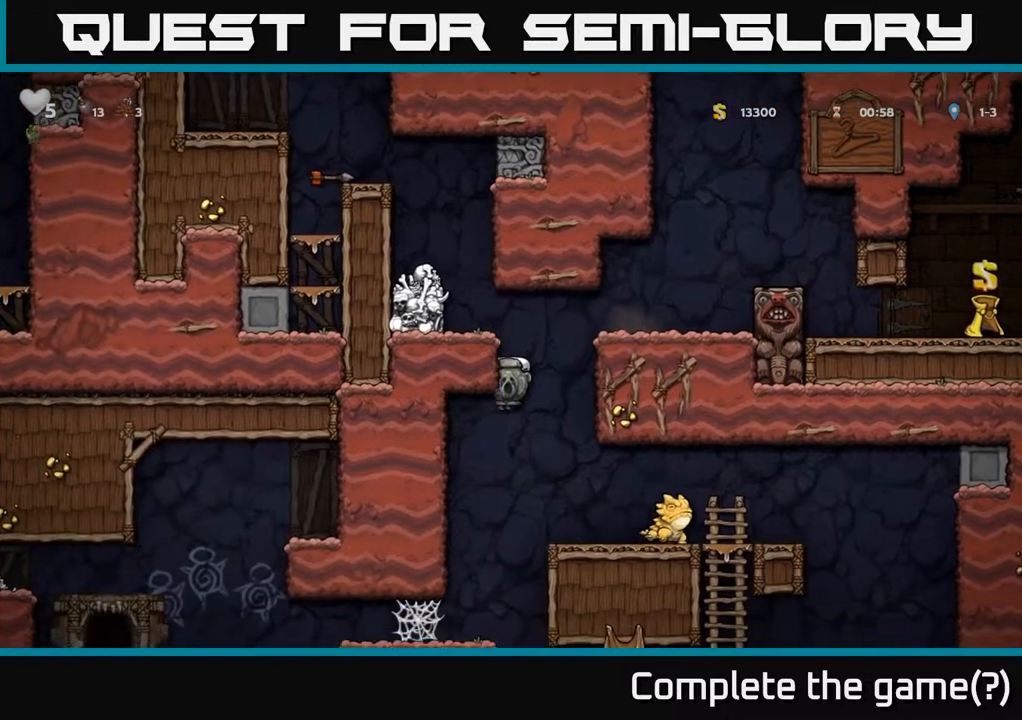
{"buttons": ["A", "DPAD_RIGHT"], "left_stick": "center", "right_stick": "center", "events": [[17, "DPAD_RIGHT", "down"], [117, "DPAD_RIGHT", "up"], [433, "DPAD_RIGHT", "down"], [450, "A", "down"]]}
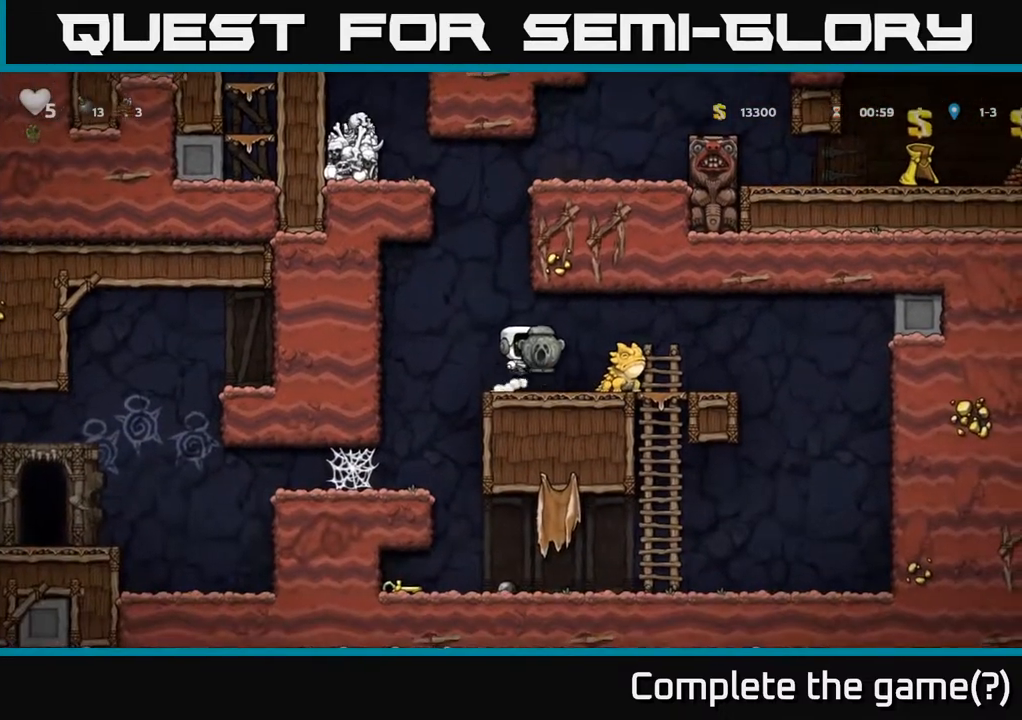
{"buttons": [], "left_stick": "center", "right_stick": "center", "events": [[67, "A", "up"], [150, "DPAD_RIGHT", "up"], [200, "DPAD_LEFT", "down"], [317, "DPAD_LEFT", "up"]]}
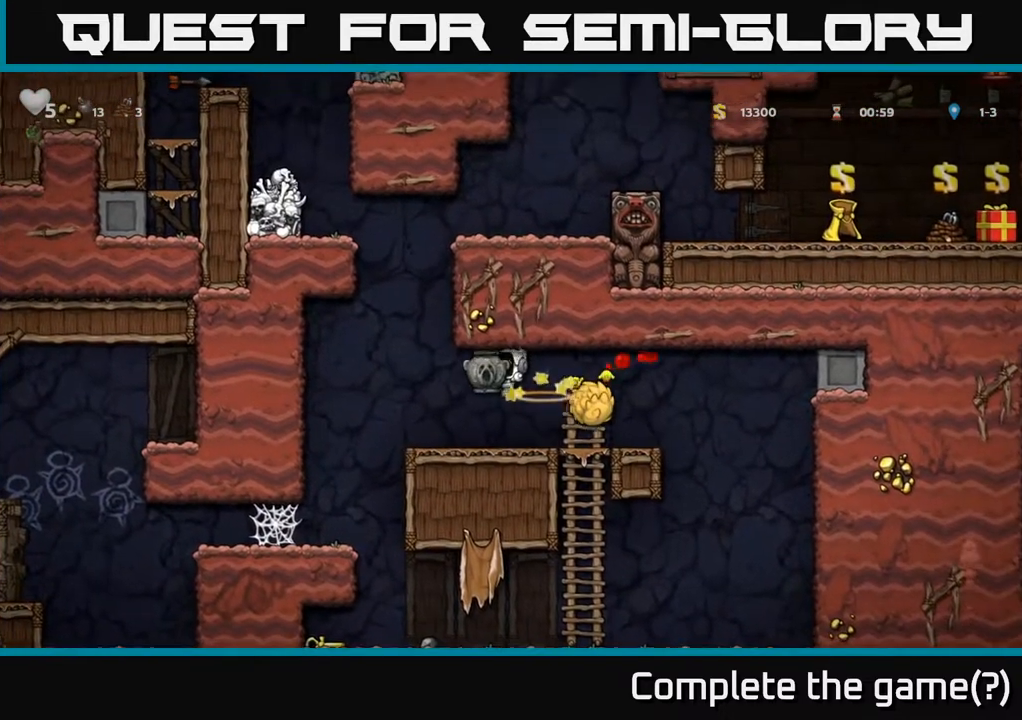
{"buttons": ["DPAD_LEFT"], "left_stick": "center", "right_stick": "center", "events": [[167, "DPAD_LEFT", "down"]]}
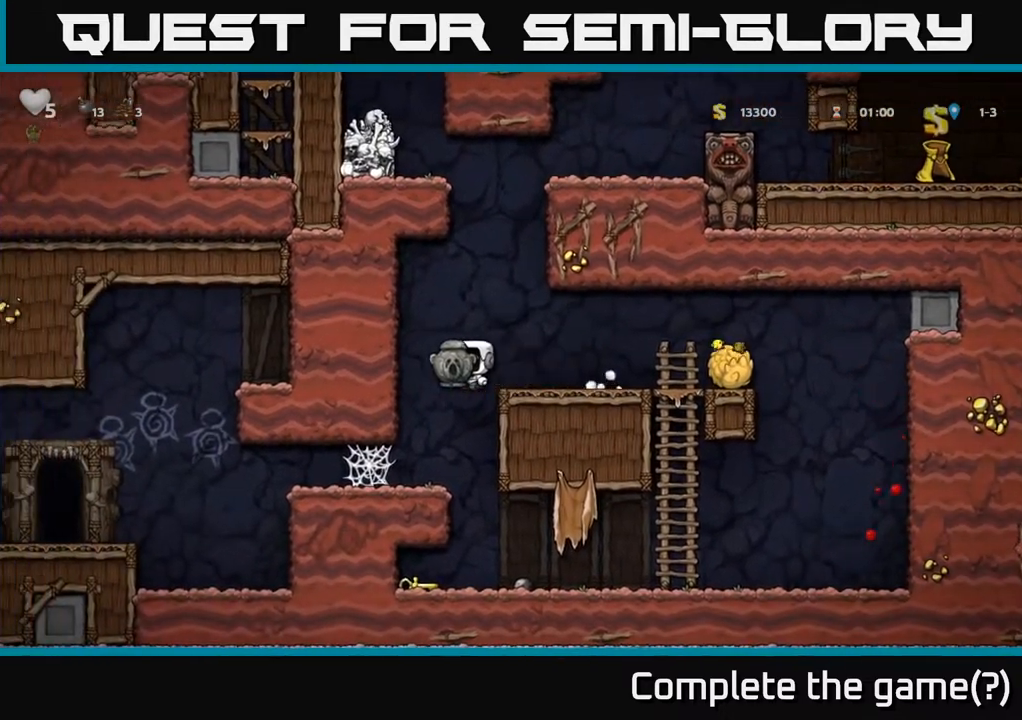
{"buttons": ["A", "DPAD_LEFT"], "left_stick": "center", "right_stick": "center", "events": [[117, "DPAD_LEFT", "up"], [333, "DPAD_LEFT", "down"], [467, "A", "down"]]}